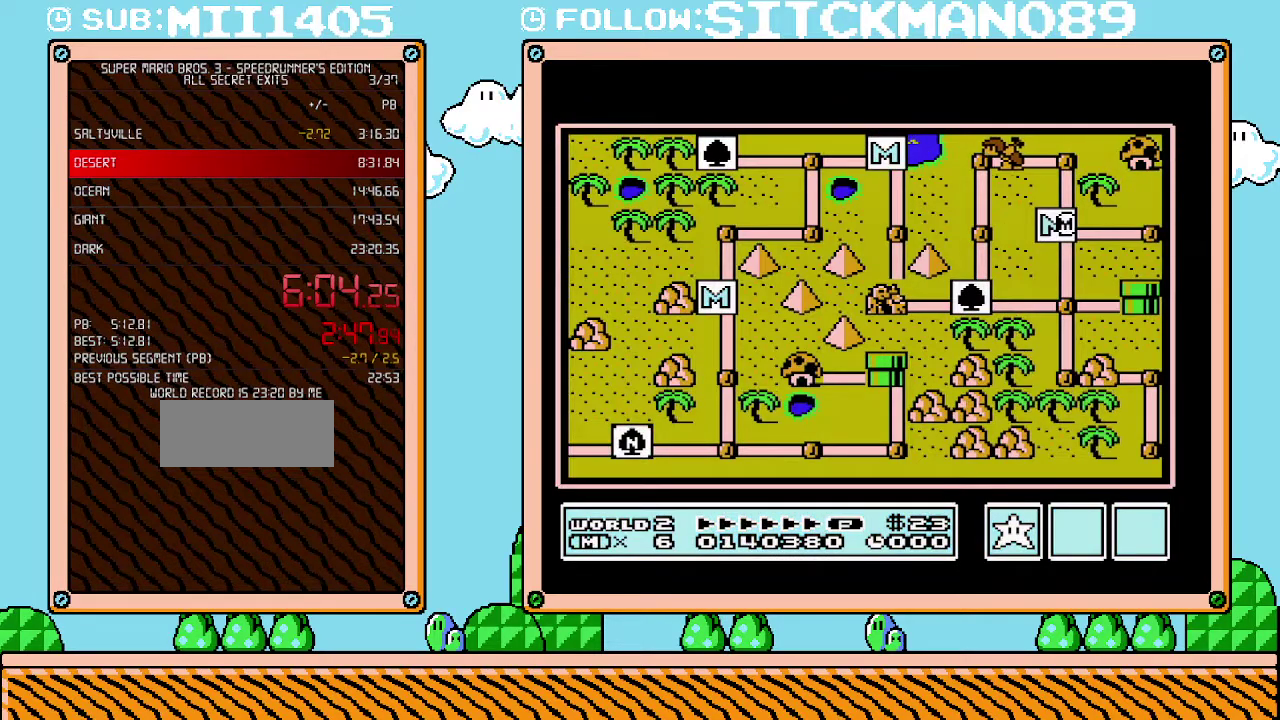
Gameplay with a controller (Nintendo layout); each line is a JSON object with the inputs held at the frame after it. "events" lists button and stick changes between this image and that frame as [ms after this image, input, new state], when the widget could be followed in between. Not read: L3 R3.
{"buttons": ["DPAD_RIGHT"], "events": [[317, "DPAD_RIGHT", "down"]]}
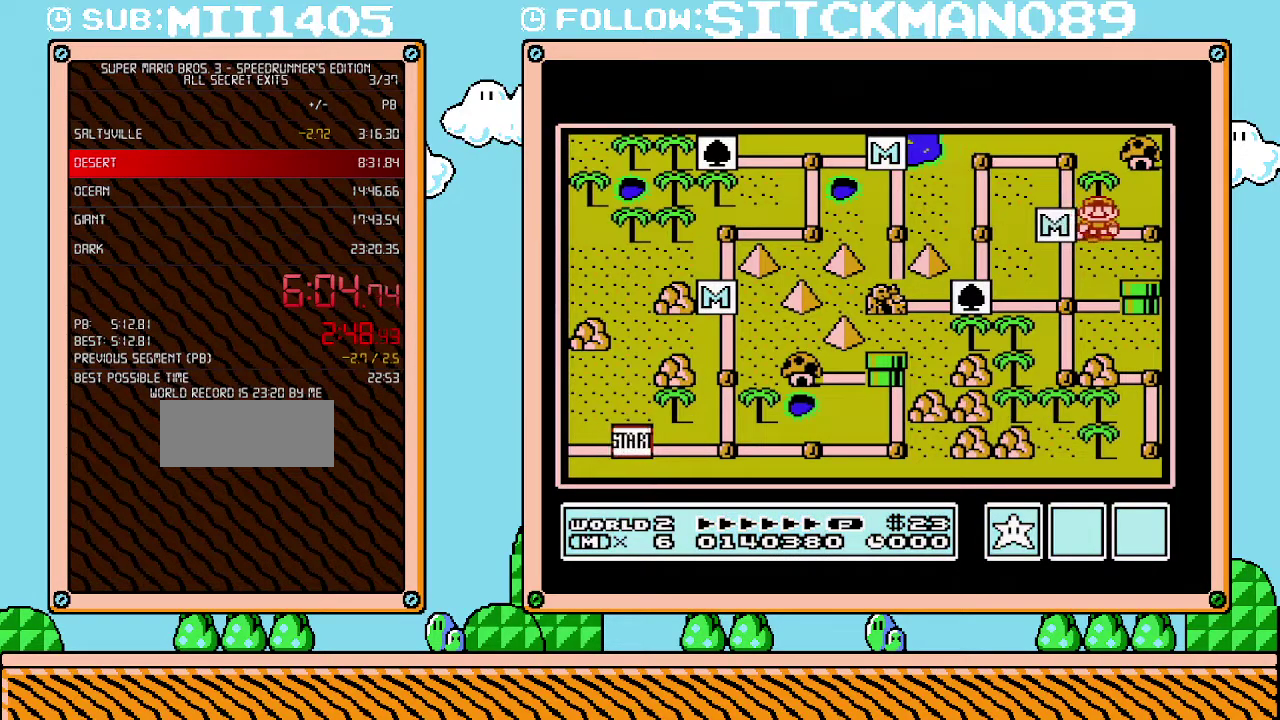
{"buttons": ["DPAD_RIGHT"], "events": []}
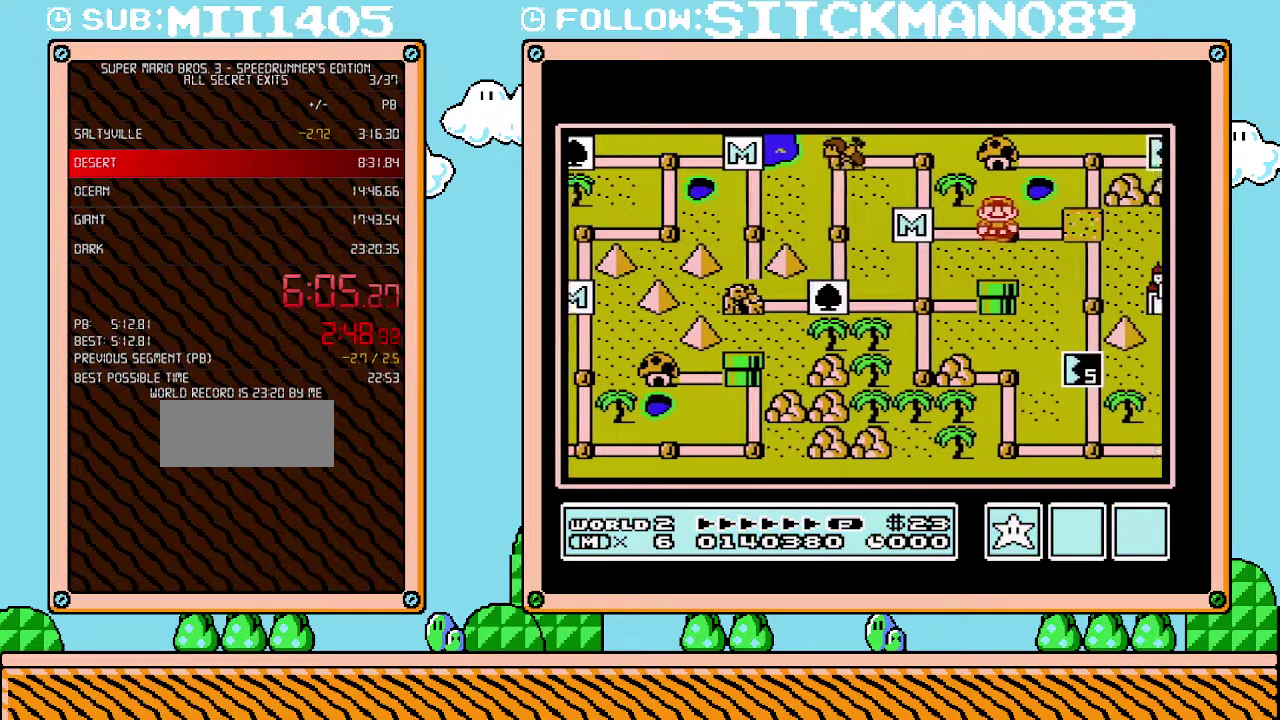
{"buttons": ["DPAD_RIGHT"], "events": []}
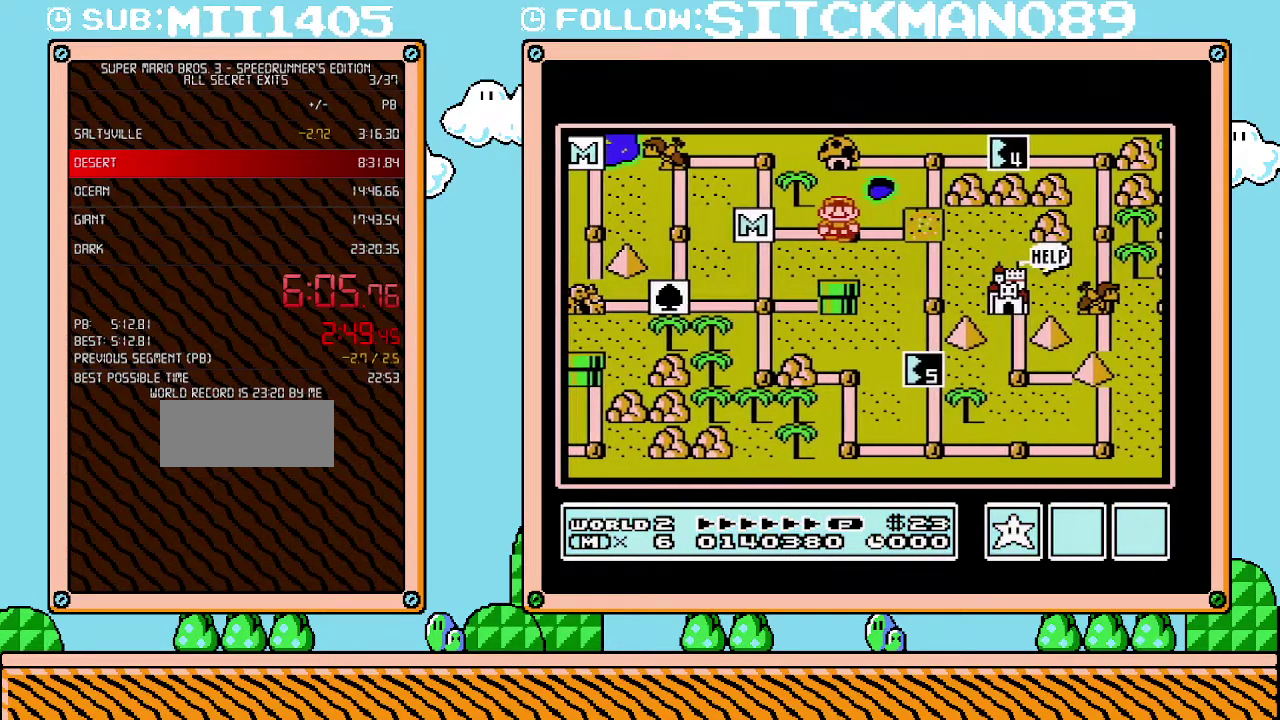
{"buttons": ["DPAD_RIGHT"], "events": []}
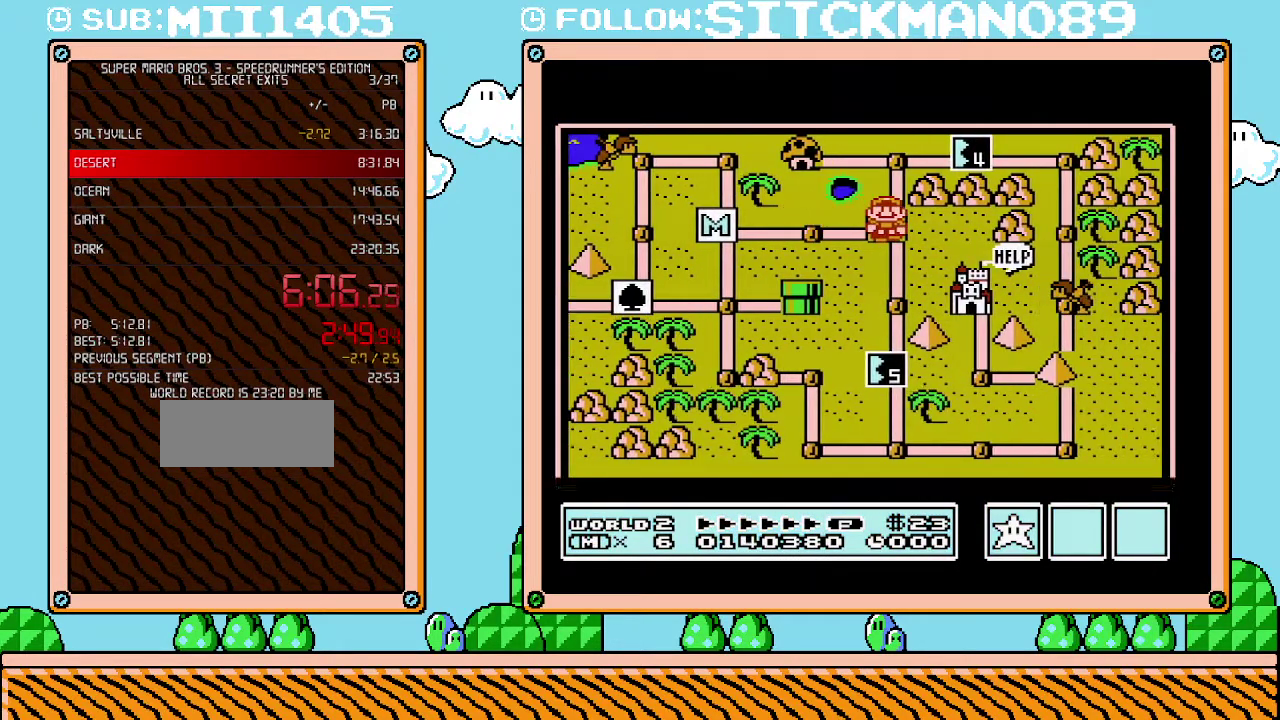
{"buttons": ["DPAD_RIGHT"], "events": []}
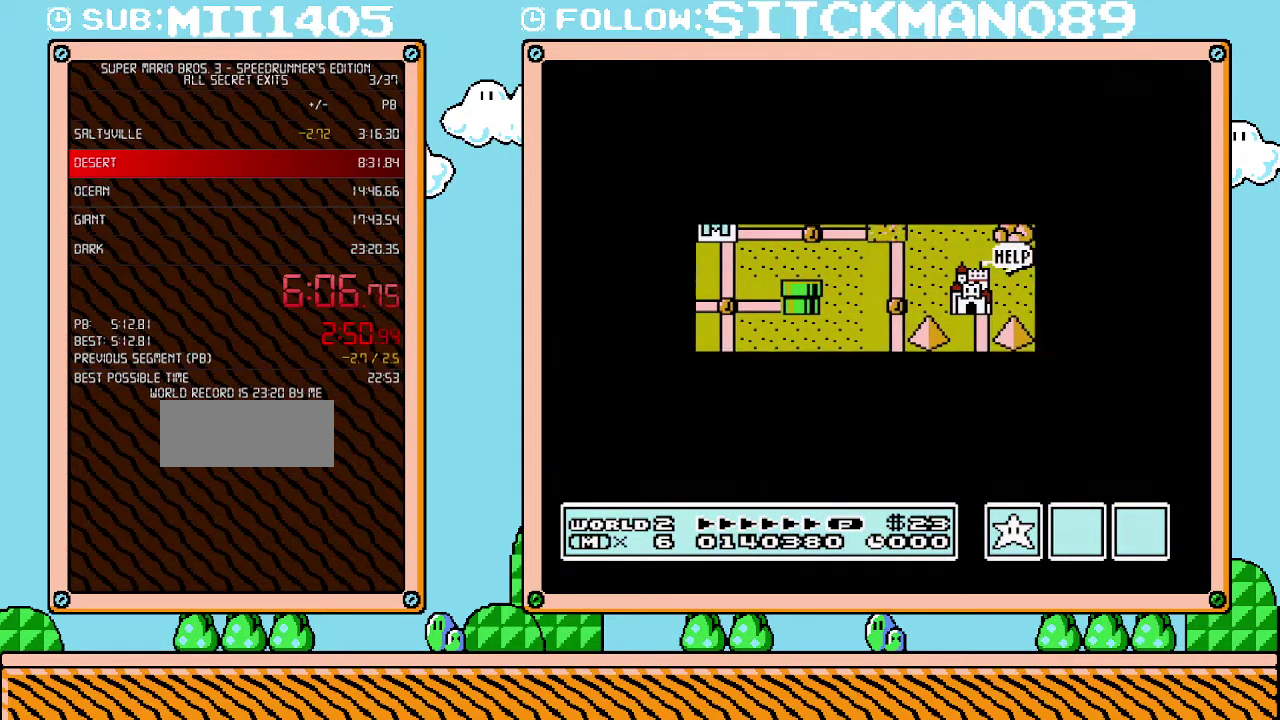
{"buttons": ["DPAD_RIGHT"], "events": []}
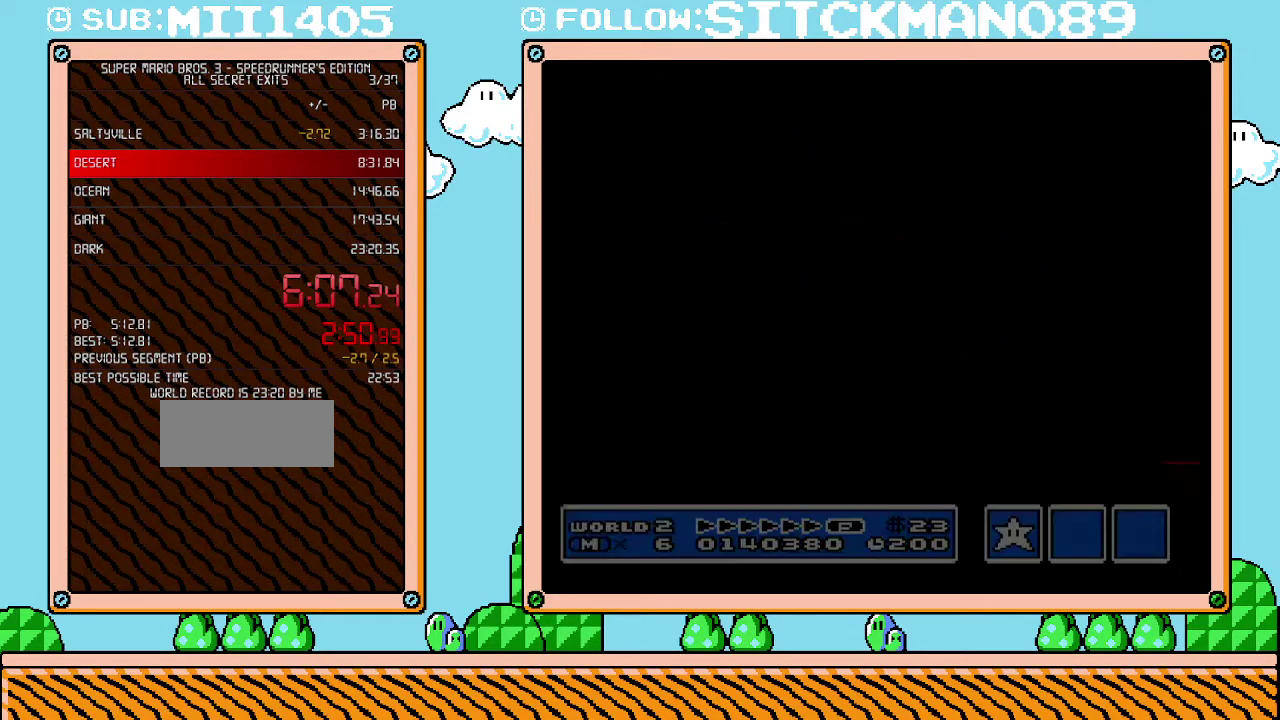
{"buttons": ["B", "DPAD_RIGHT"], "events": [[100, "B", "down"]]}
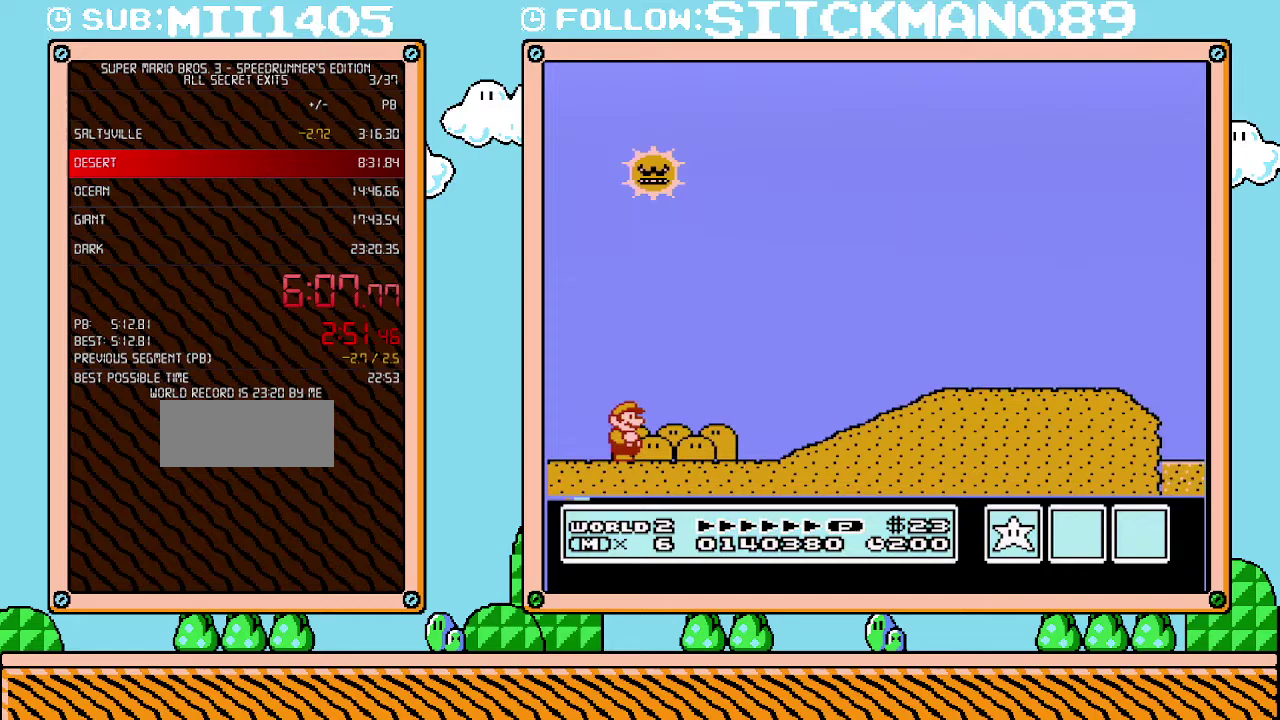
{"buttons": ["B", "DPAD_RIGHT"], "events": []}
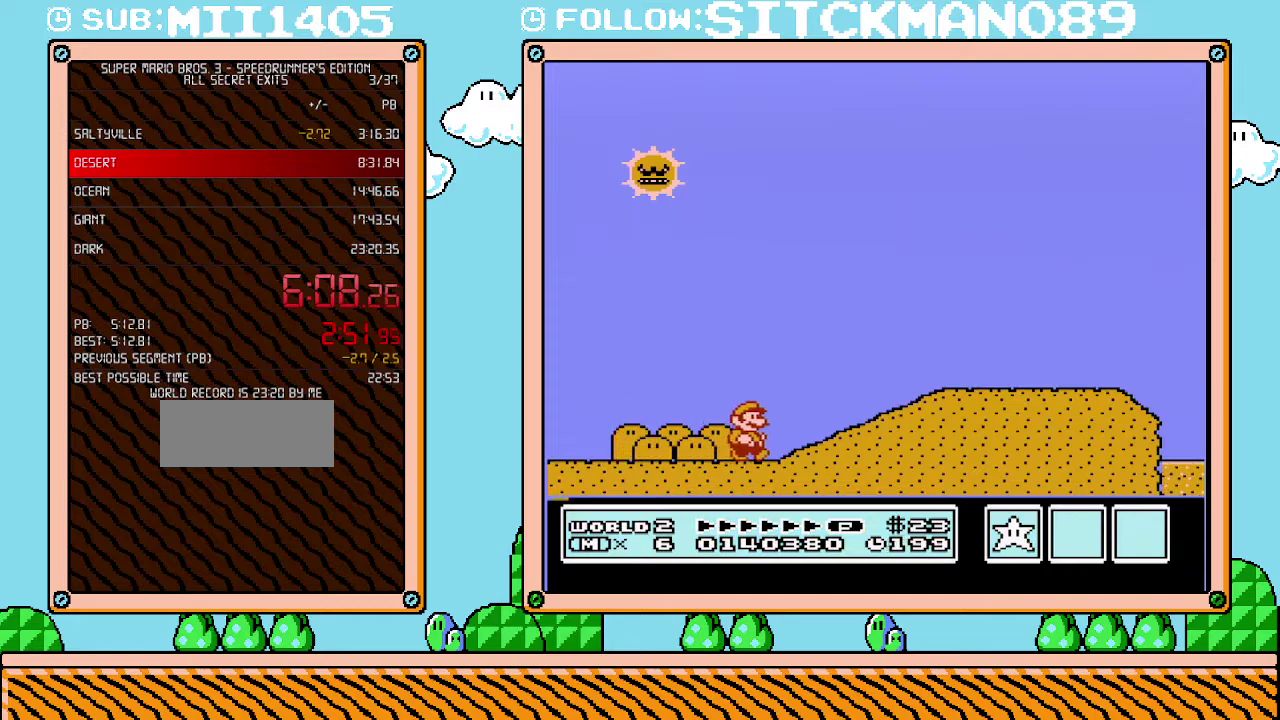
{"buttons": ["B", "DPAD_RIGHT"], "events": [[167, "A", "down"], [283, "A", "up"]]}
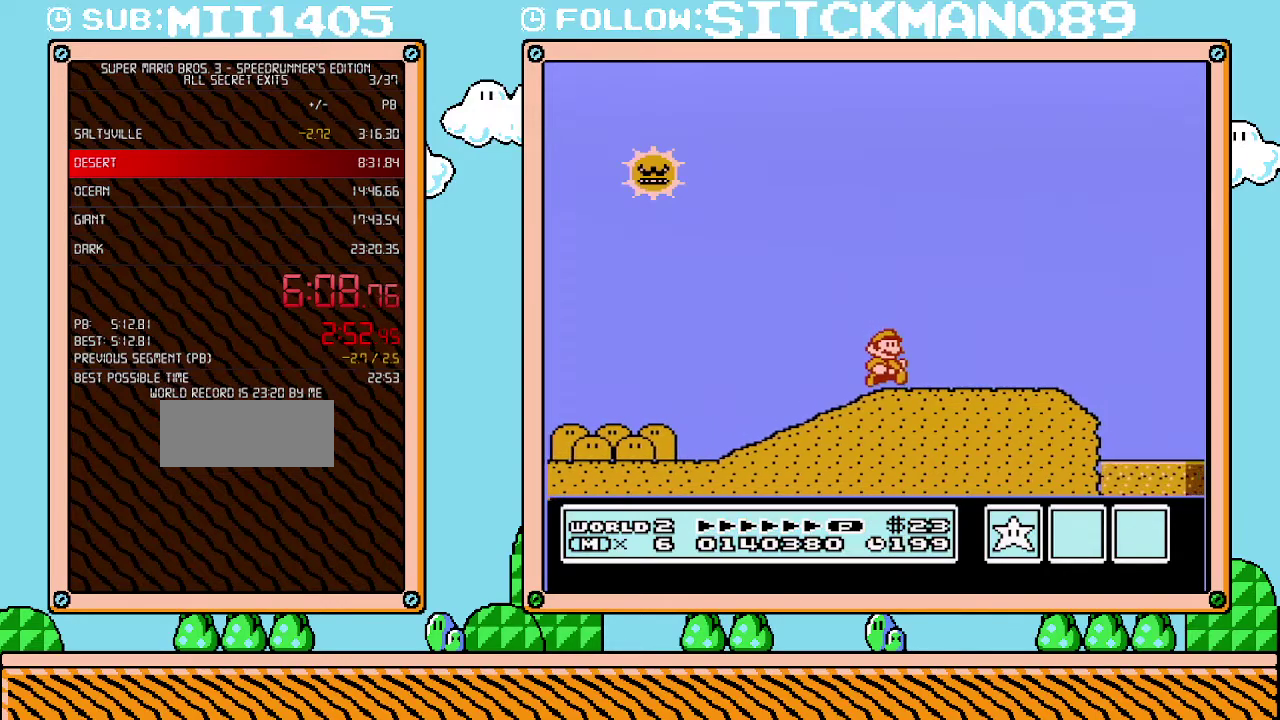
{"buttons": ["B", "DPAD_RIGHT"], "events": []}
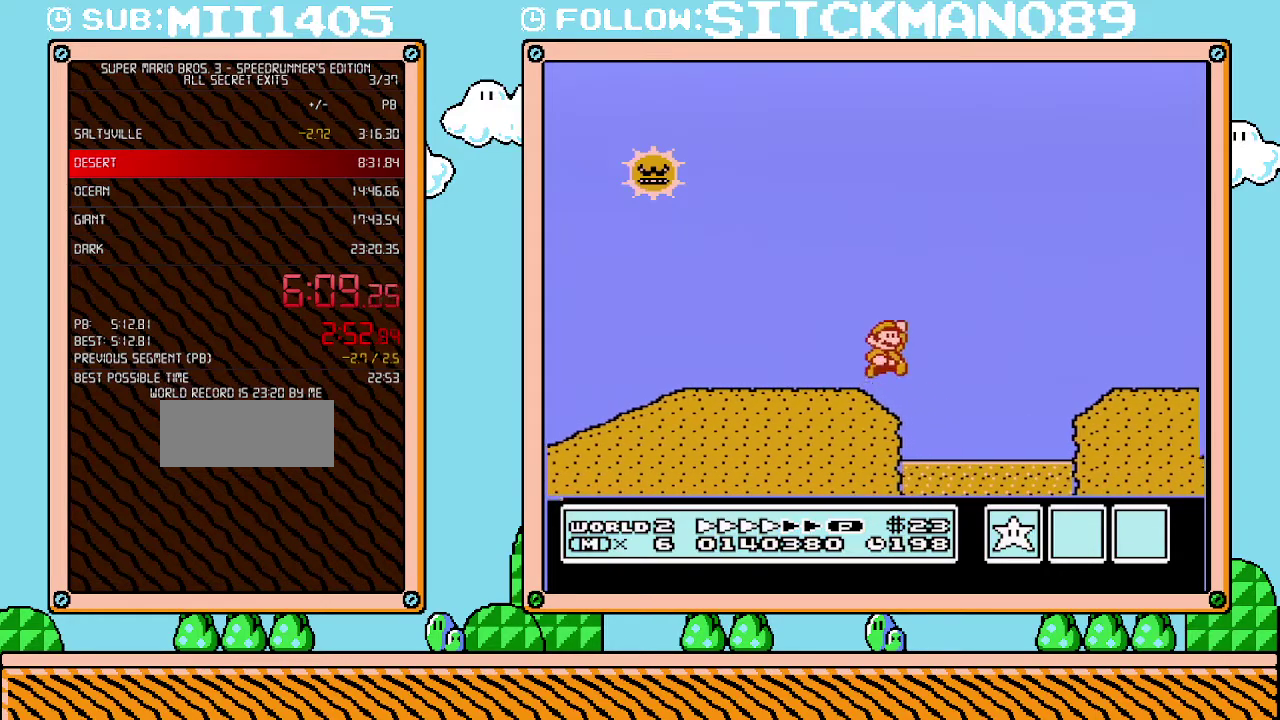
{"buttons": ["B", "DPAD_RIGHT"], "events": [[33, "A", "down"], [133, "A", "up"]]}
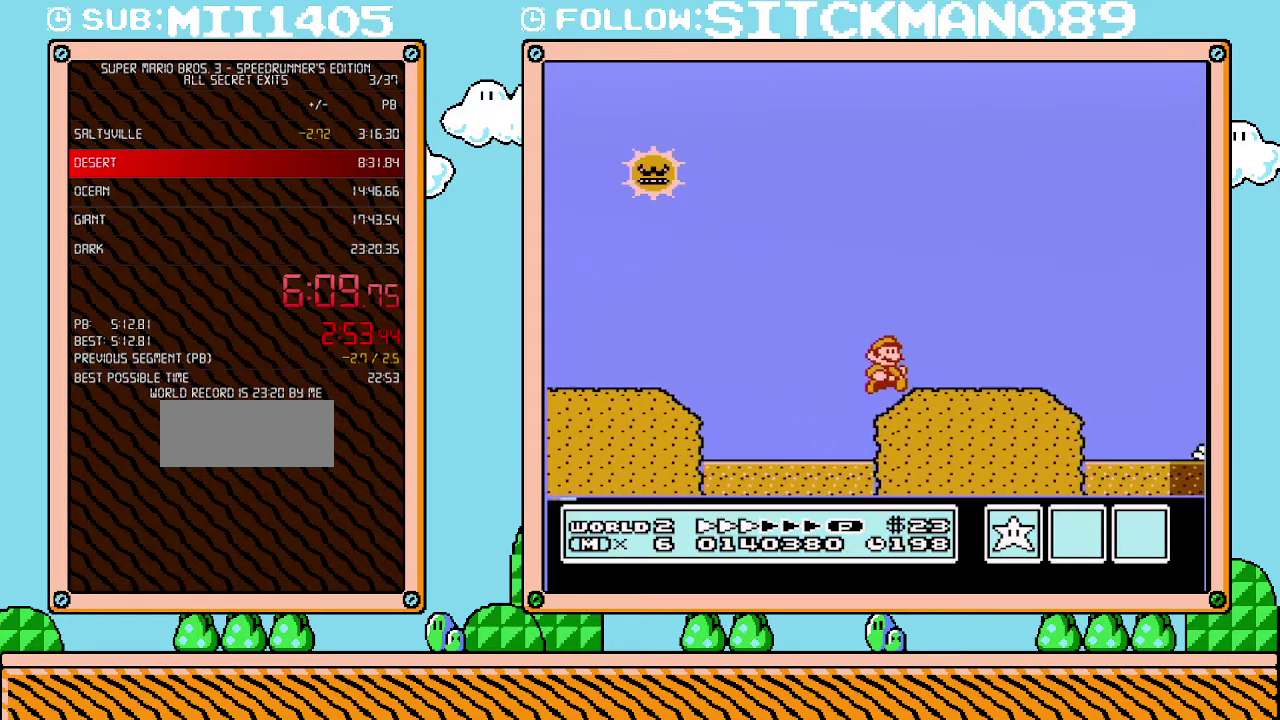
{"buttons": ["B", "DPAD_RIGHT"], "events": []}
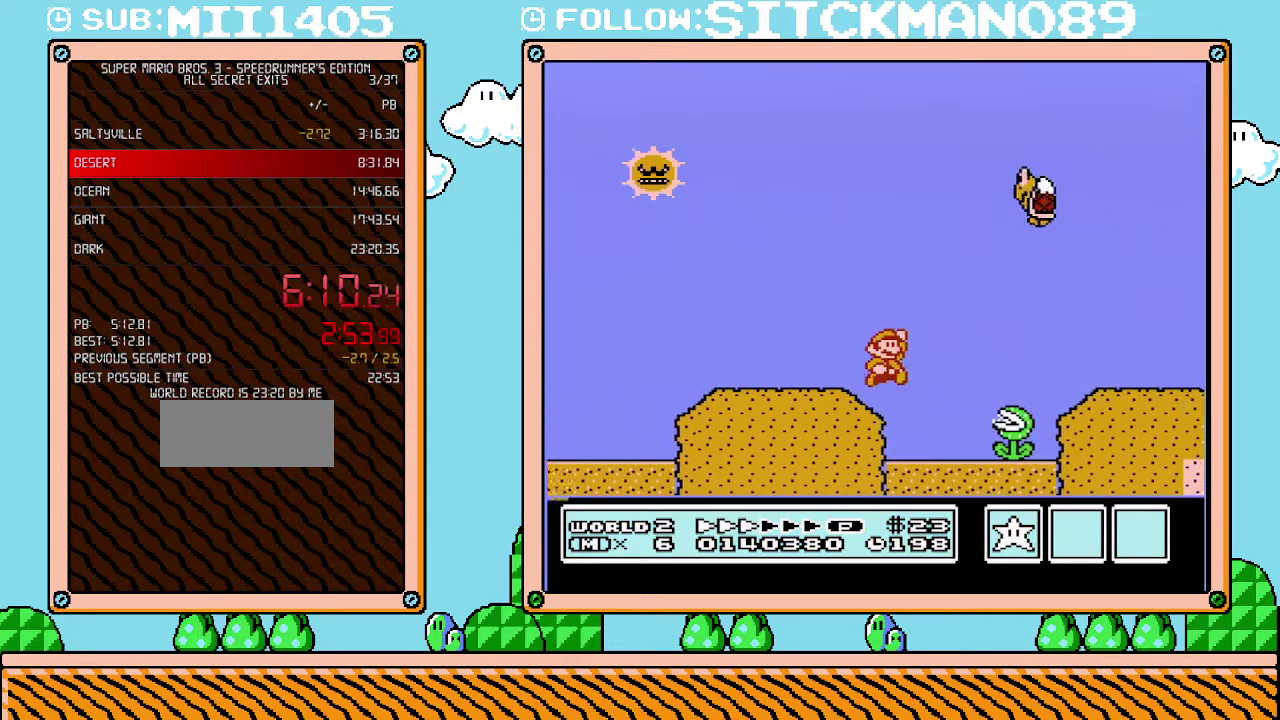
{"buttons": ["B", "DPAD_RIGHT"], "events": [[33, "A", "down"], [133, "A", "up"]]}
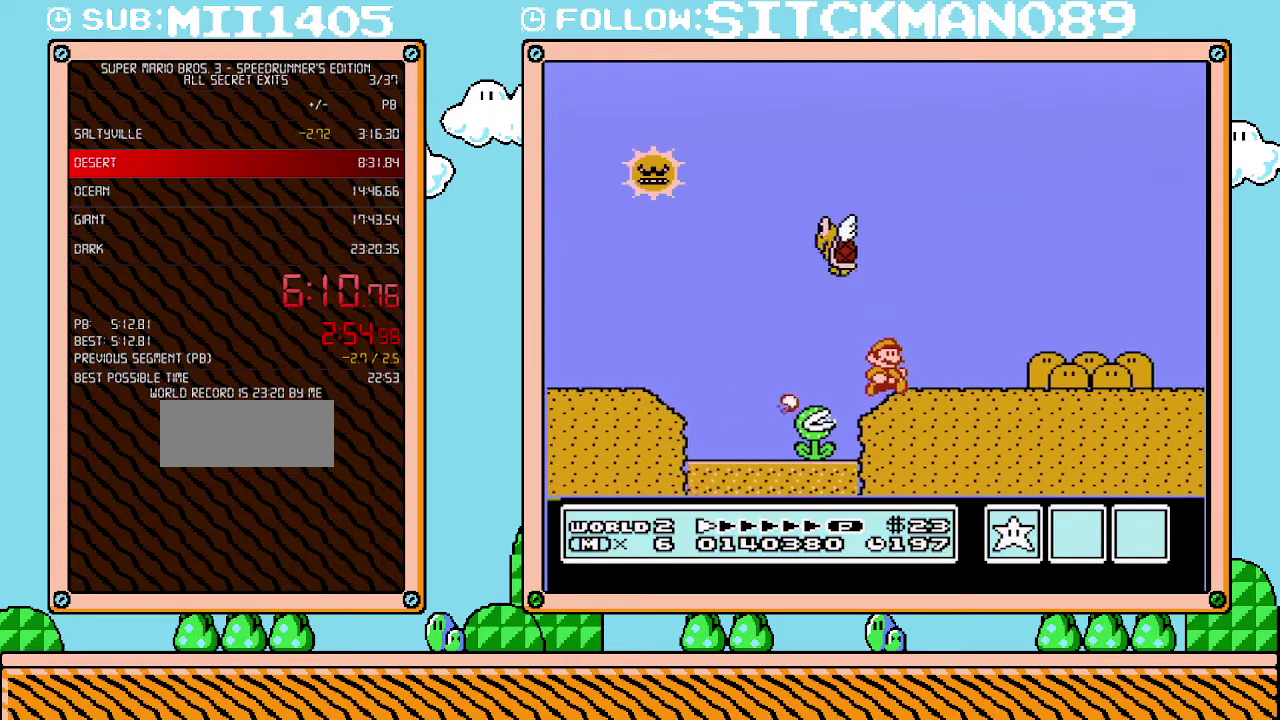
{"buttons": ["B", "DPAD_RIGHT"], "events": []}
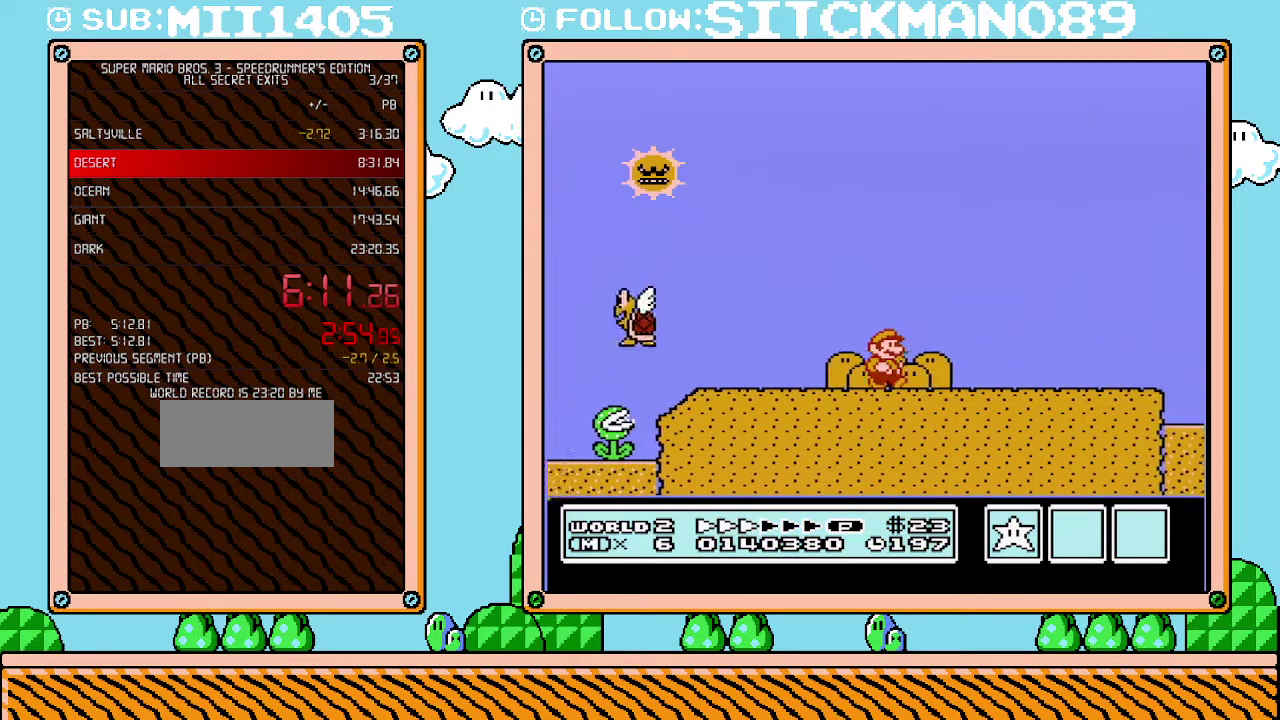
{"buttons": ["B", "DPAD_RIGHT"], "events": []}
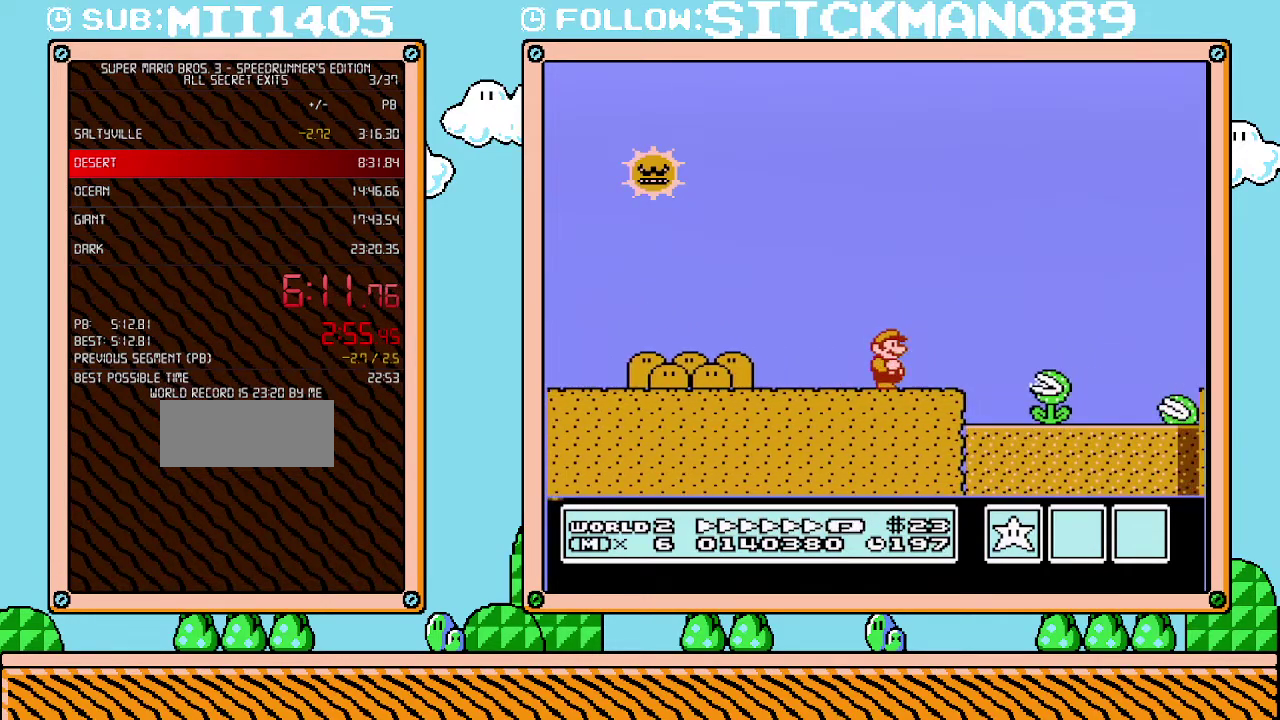
{"buttons": ["B", "DPAD_RIGHT"], "events": [[200, "A", "down"], [450, "A", "up"]]}
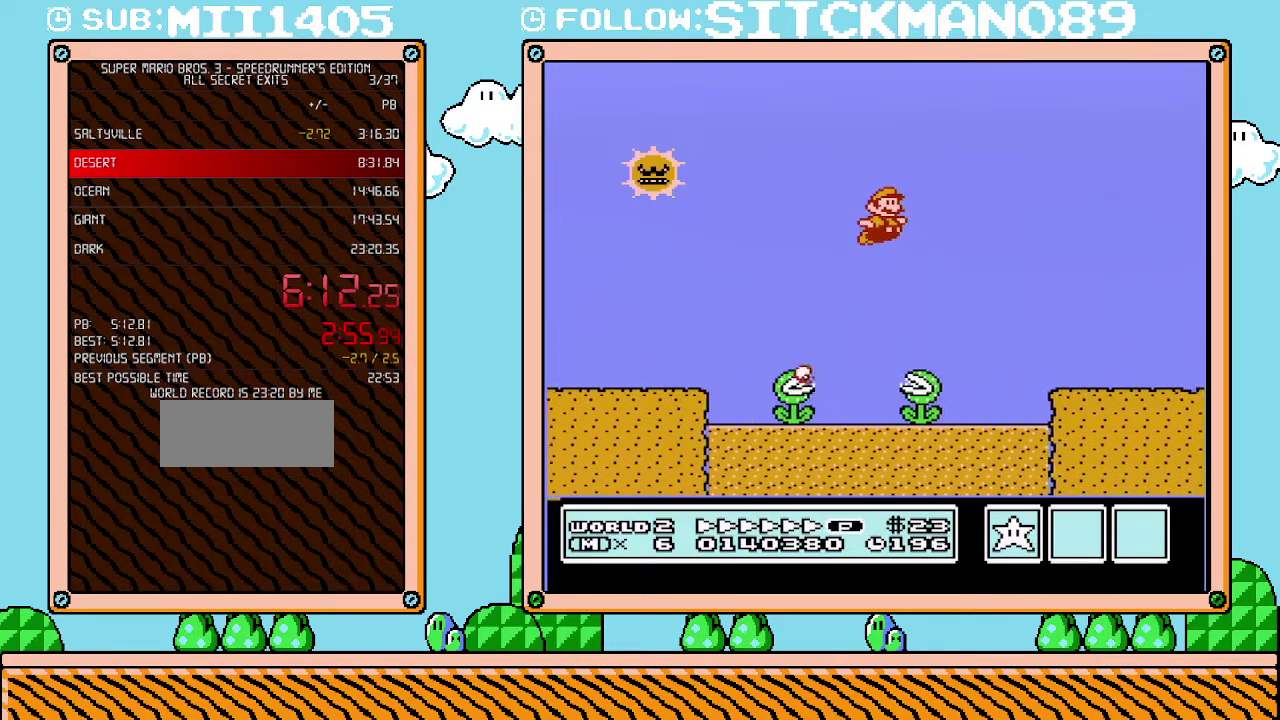
{"buttons": ["A", "B", "DPAD_RIGHT"], "events": [[500, "A", "down"]]}
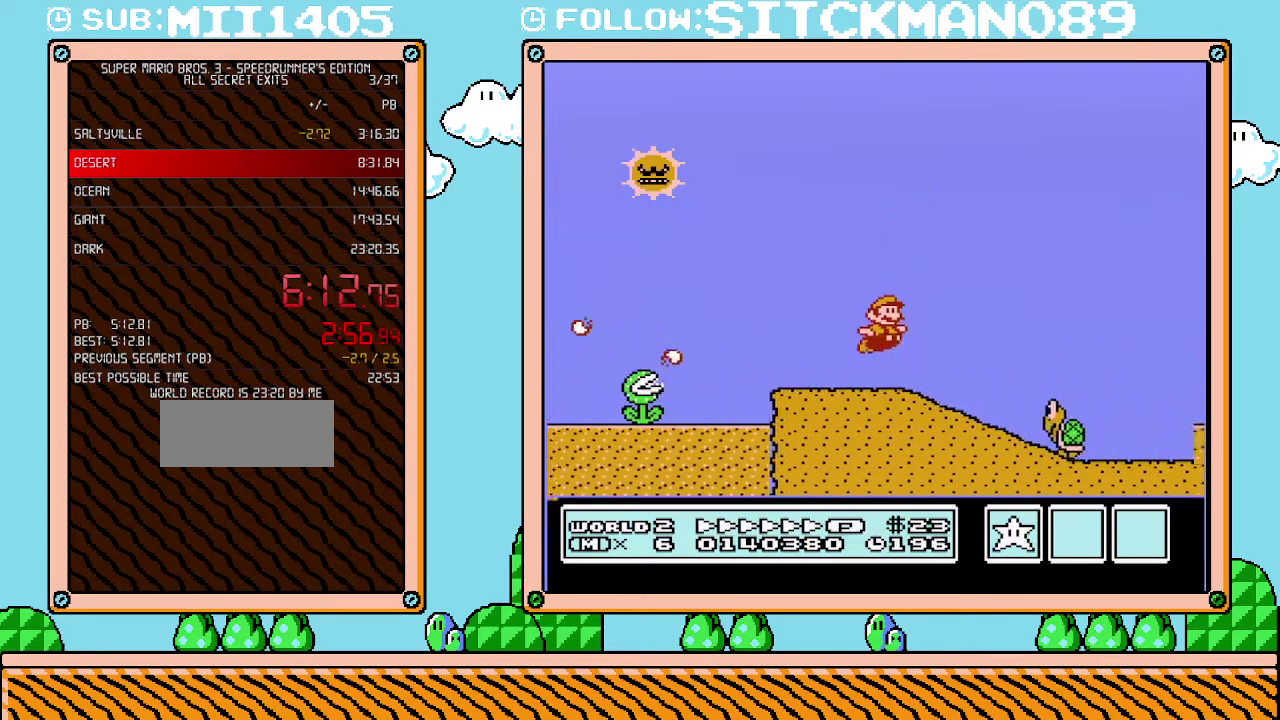
{"buttons": ["B", "DPAD_RIGHT"], "events": [[33, "B", "up"], [100, "B", "down"], [133, "A", "up"]]}
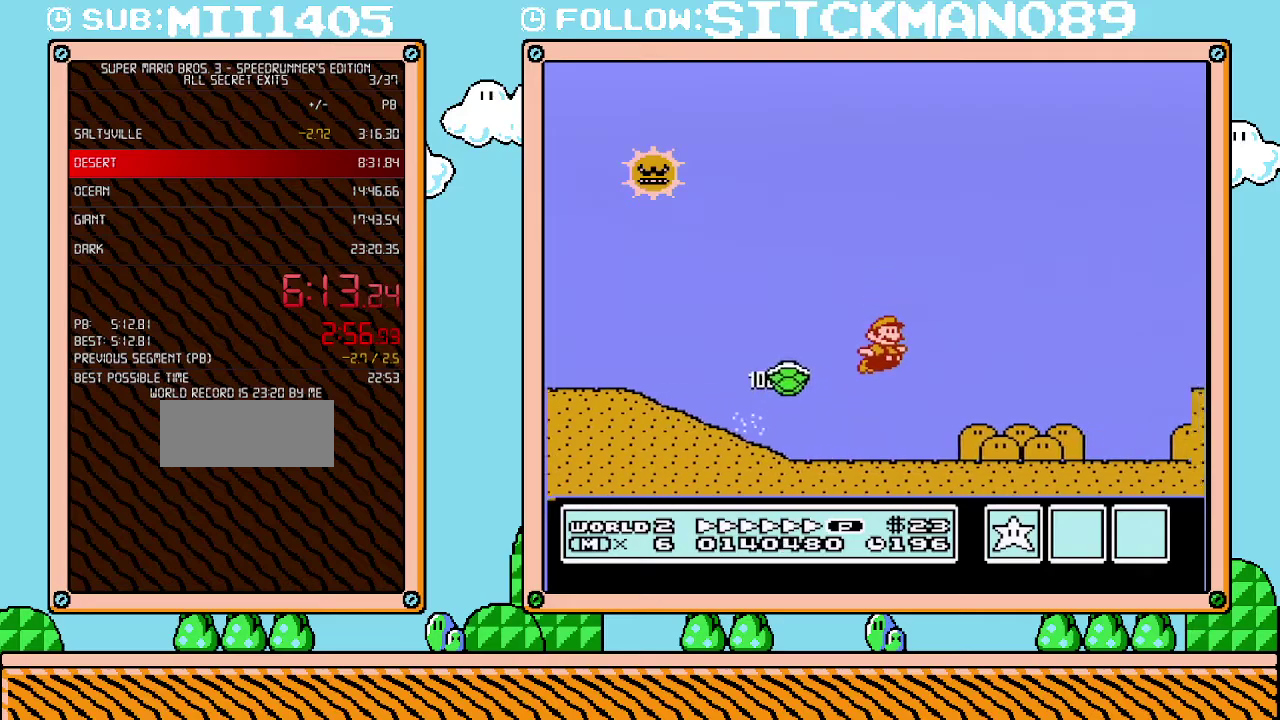
{"buttons": ["B", "DPAD_RIGHT"], "events": []}
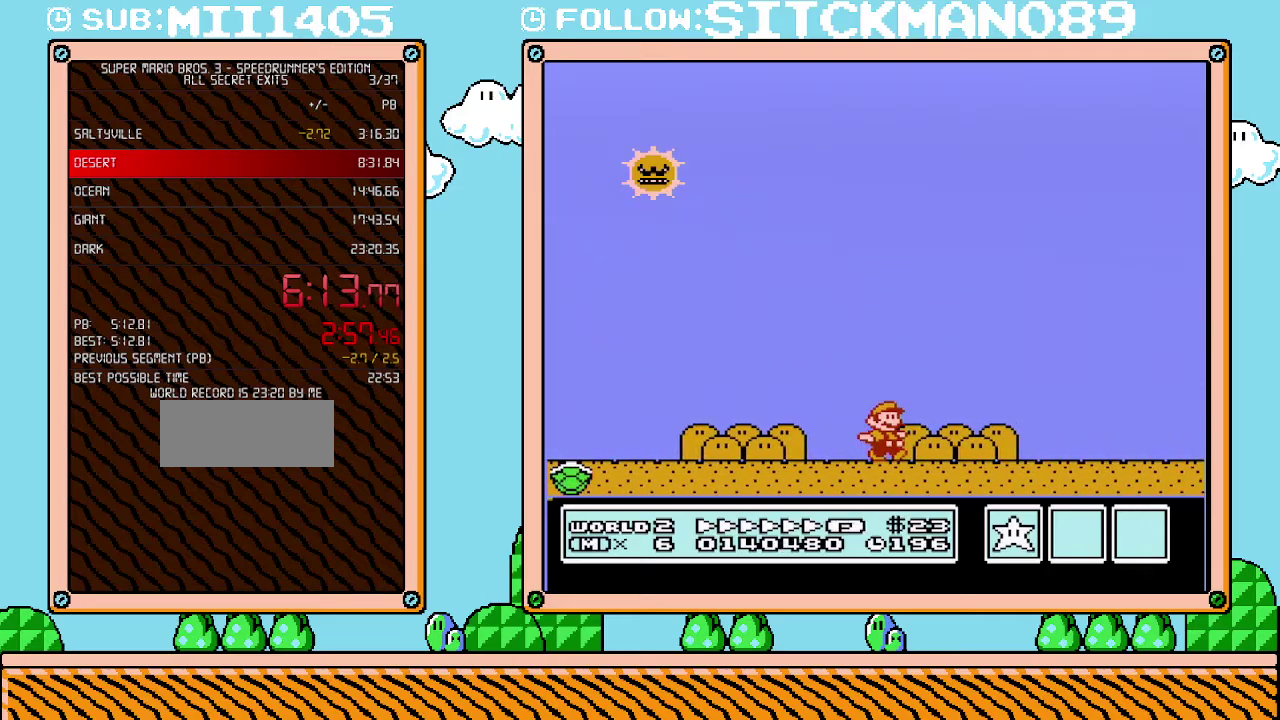
{"buttons": ["B", "DPAD_RIGHT"], "events": []}
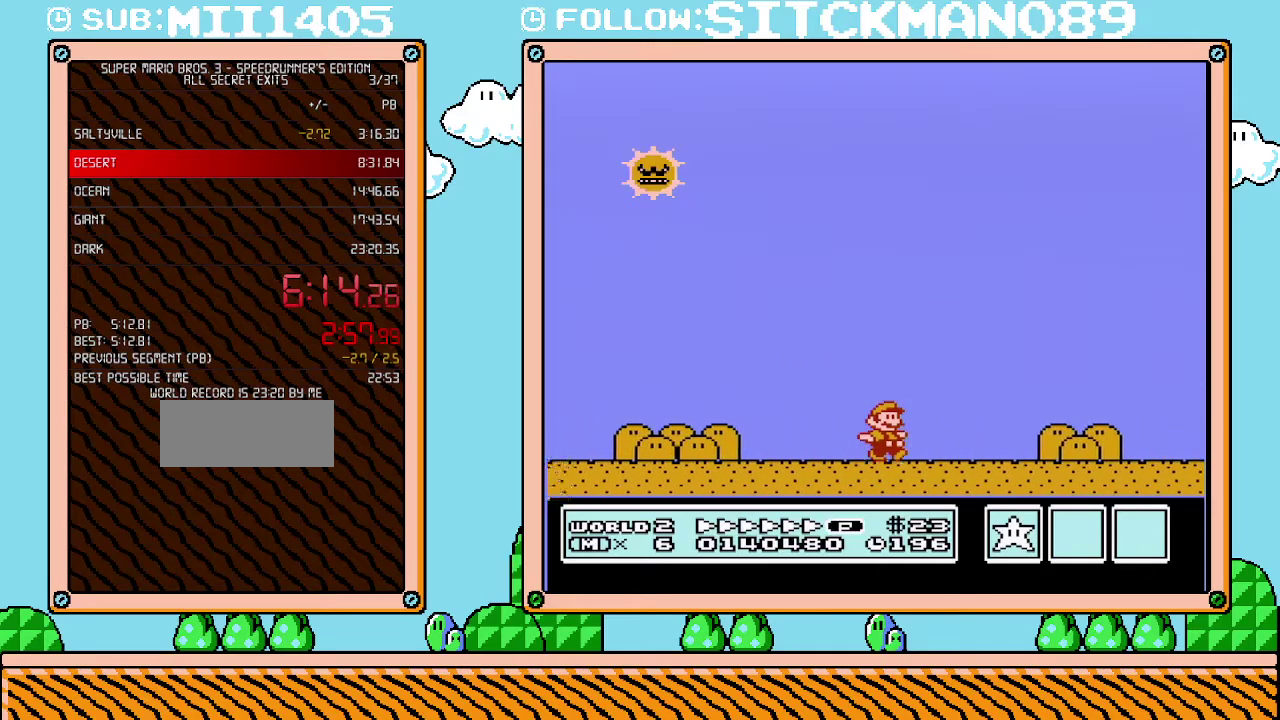
{"buttons": ["A", "B", "DPAD_RIGHT"], "events": [[317, "A", "down"]]}